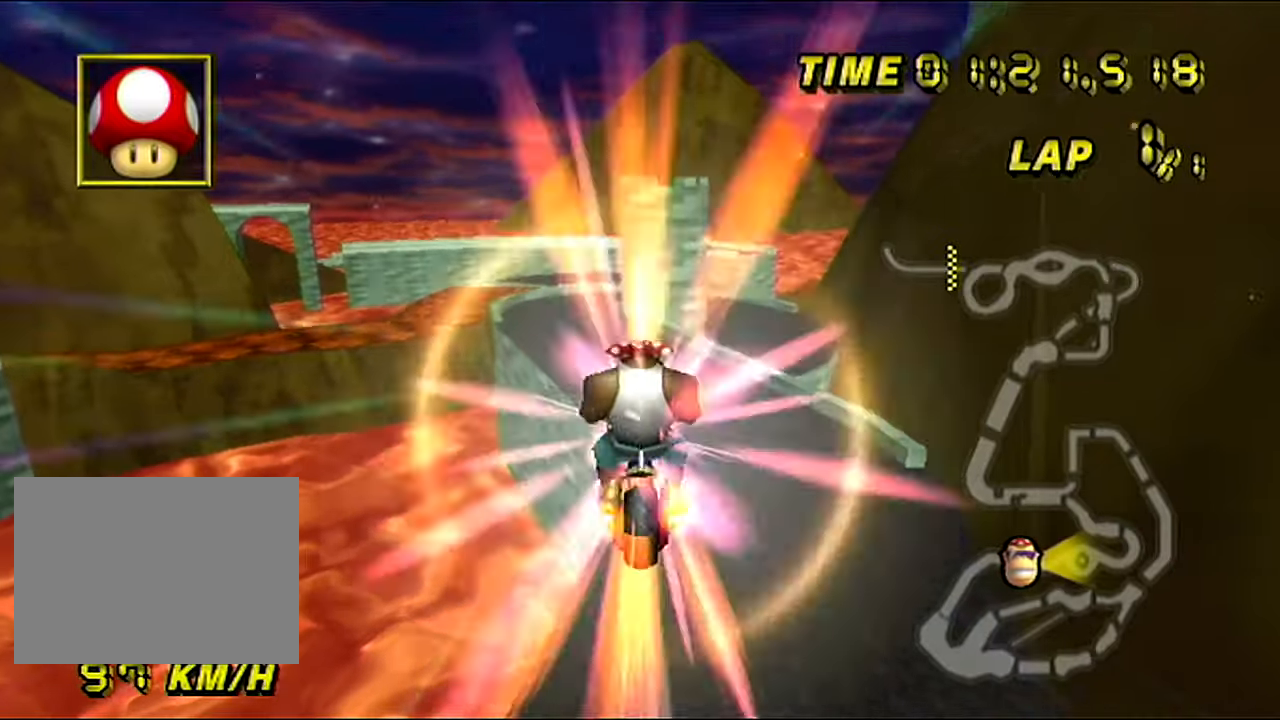
Gameplay with a controller (Nintendo layout); each line is a JSON object with the inputs held at the frame after it. "events" lists button and stick changes between this image and that frame as [ms after this image, input, new state], when the widget could be followed in between. Not read: B L3 R3 X Y Z.
{"buttons": ["A"], "left_stick": "center", "events": [[400, "left_stick", "center"]]}
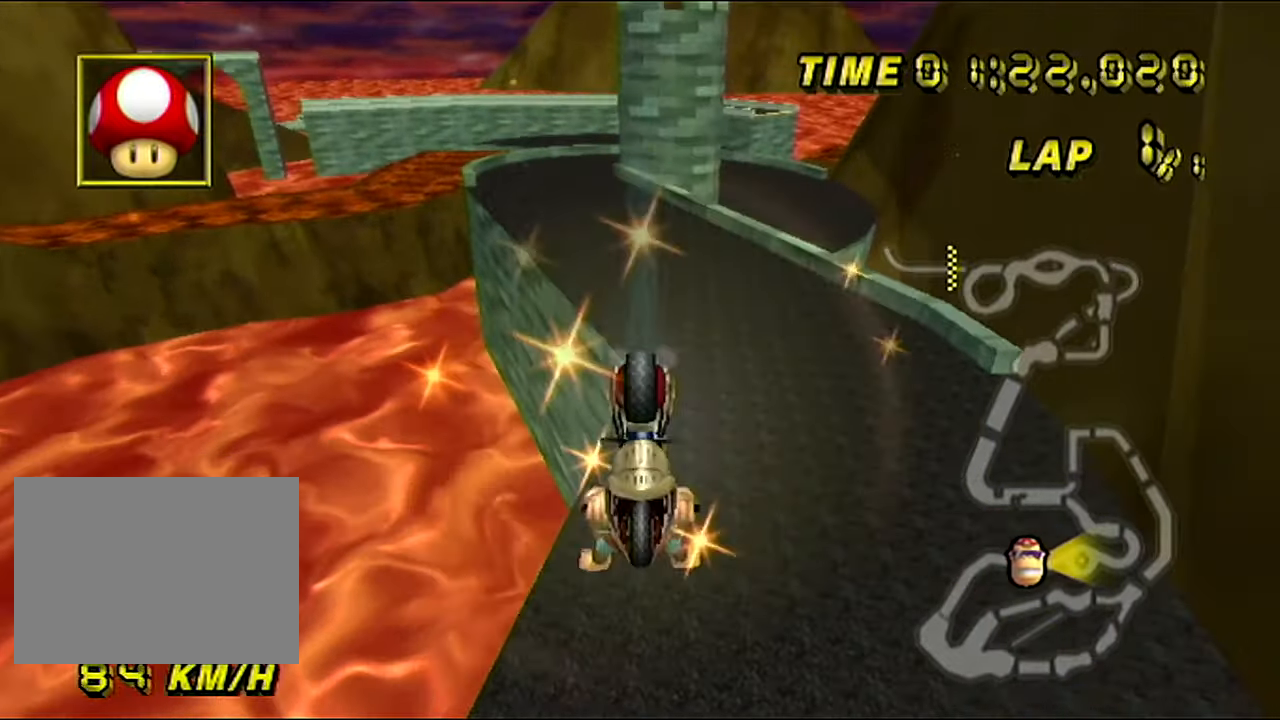
{"buttons": ["A"], "left_stick": "down", "events": [[33, "left_stick", "down"]]}
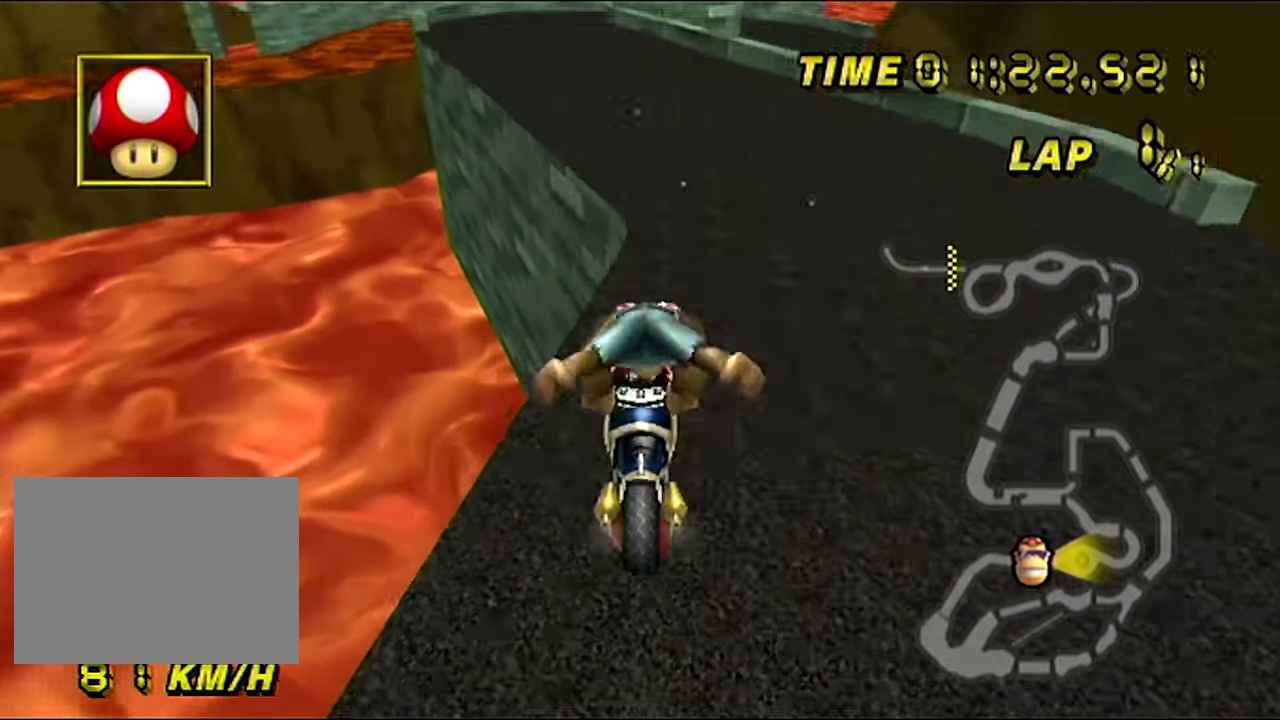
{"buttons": ["A"], "left_stick": "center", "events": [[317, "left_stick", "center"]]}
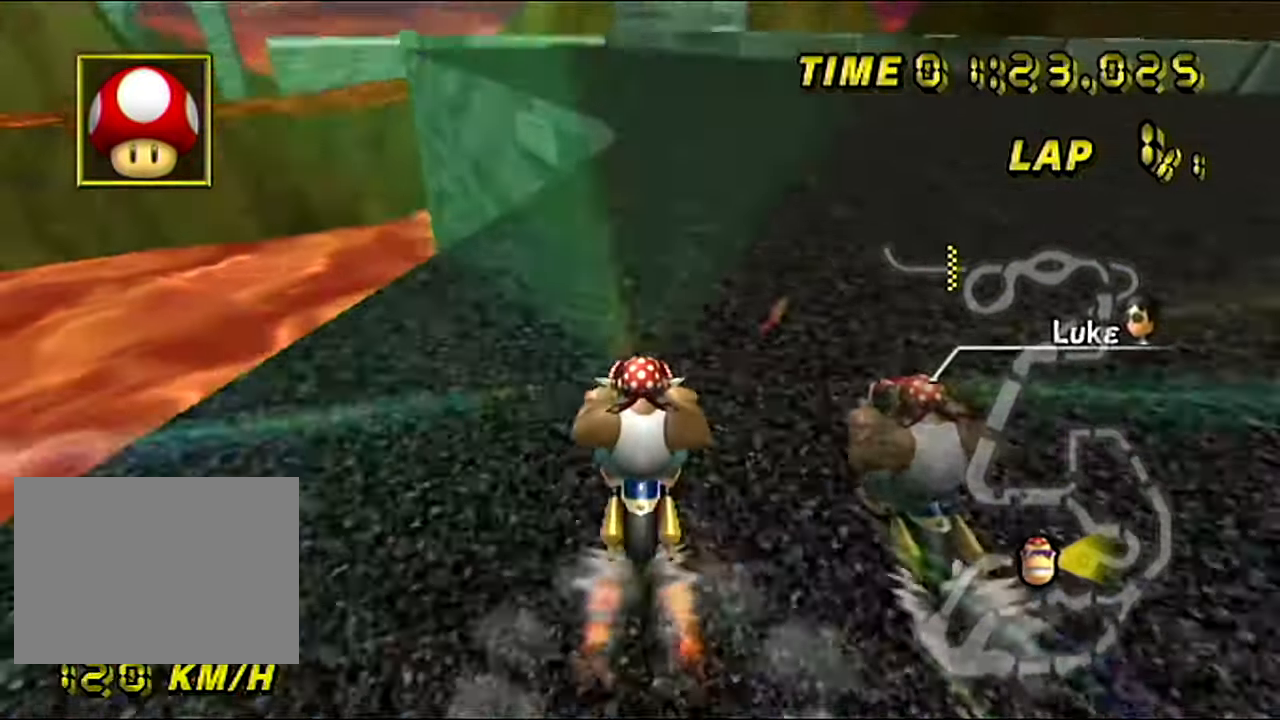
{"buttons": ["A"], "left_stick": "left", "events": [[33, "left_stick", "left"]]}
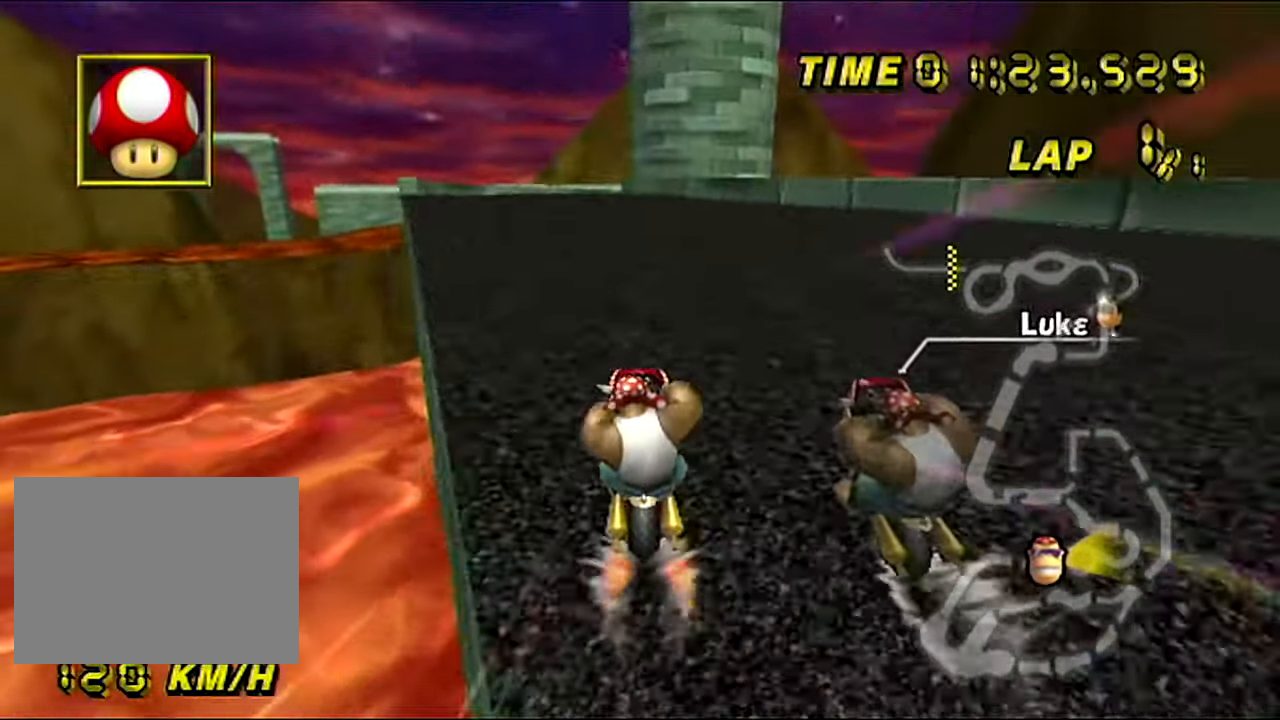
{"buttons": ["A"], "left_stick": "center", "events": [[167, "left_stick", "center"]]}
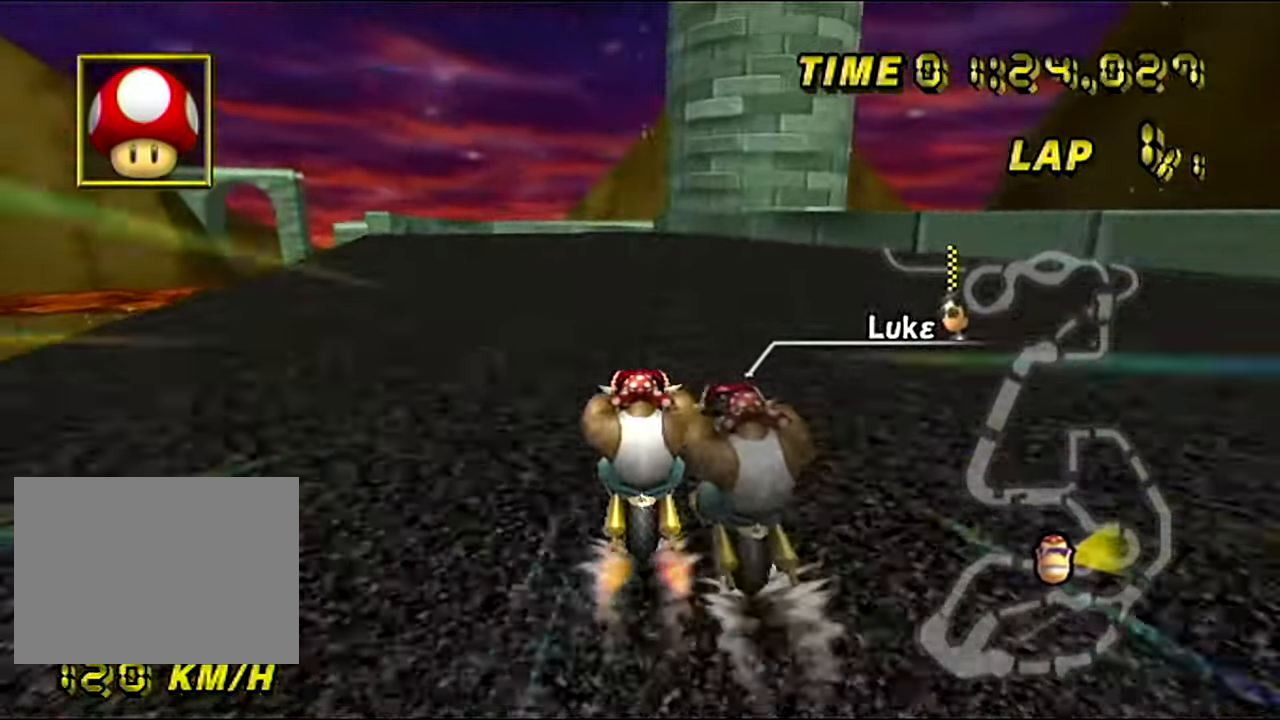
{"buttons": ["A"], "left_stick": "center", "events": []}